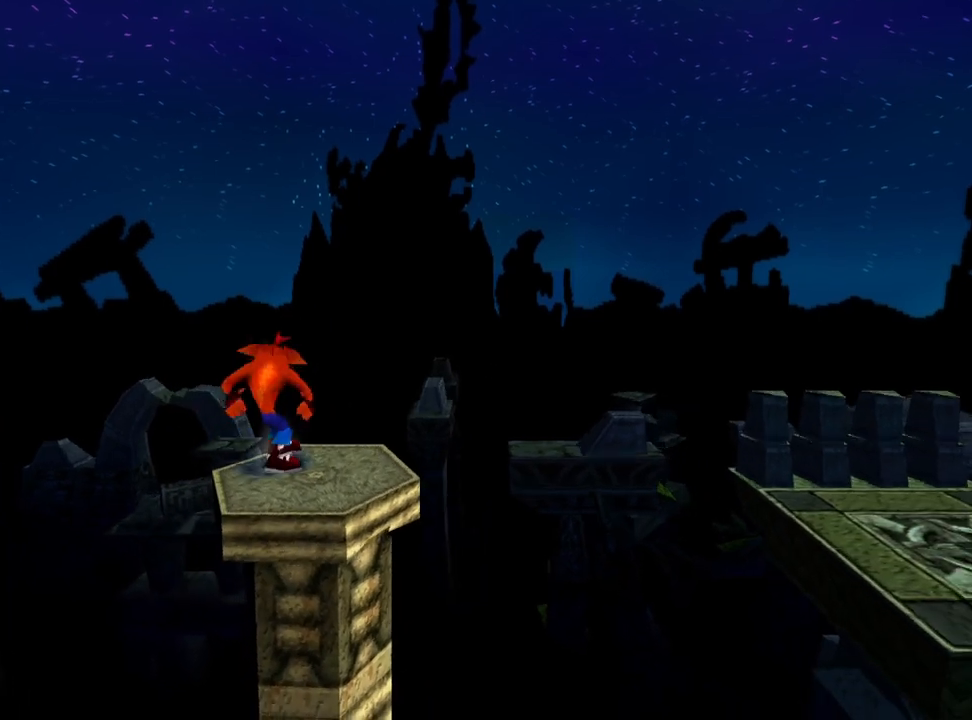
Gameplay with a controller (PlayStation layout); each line is a JSON object with the inputs held at the frame after it. "events" lists button and stick changes between this image and that frame as [ms after this image, input, new state], when the widget could be followed in between. Not read: left_stick right_stick.
{"buttons": ["CROSS", "DPAD_RIGHT"], "events": [[133, "R1", "down"], [233, "CROSS", "down"], [300, "R1", "up"]]}
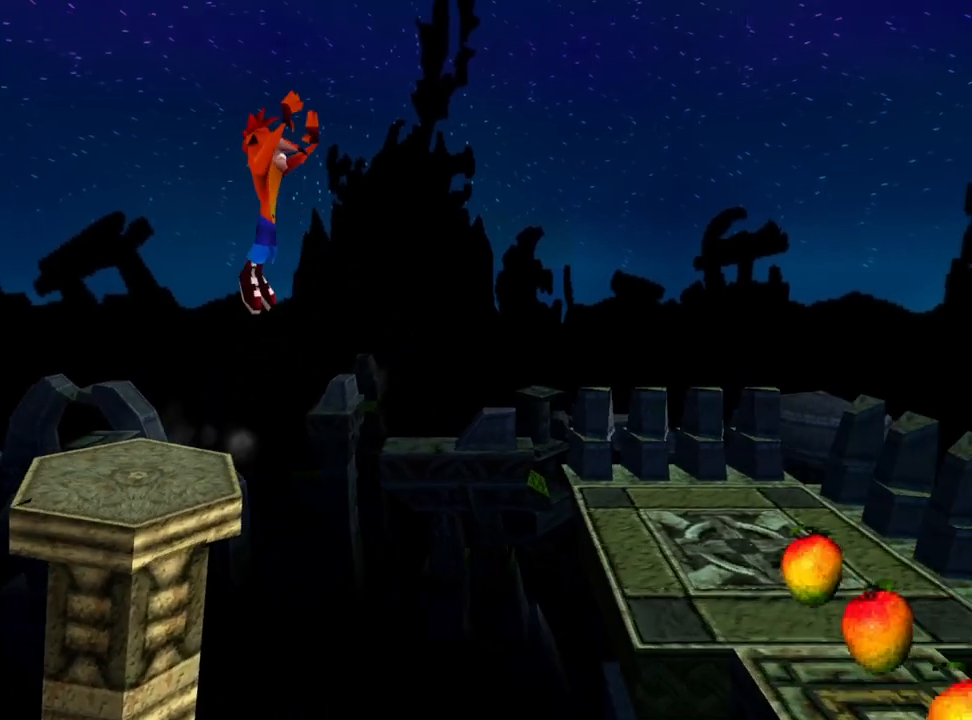
{"buttons": ["CROSS", "DPAD_RIGHT"], "events": []}
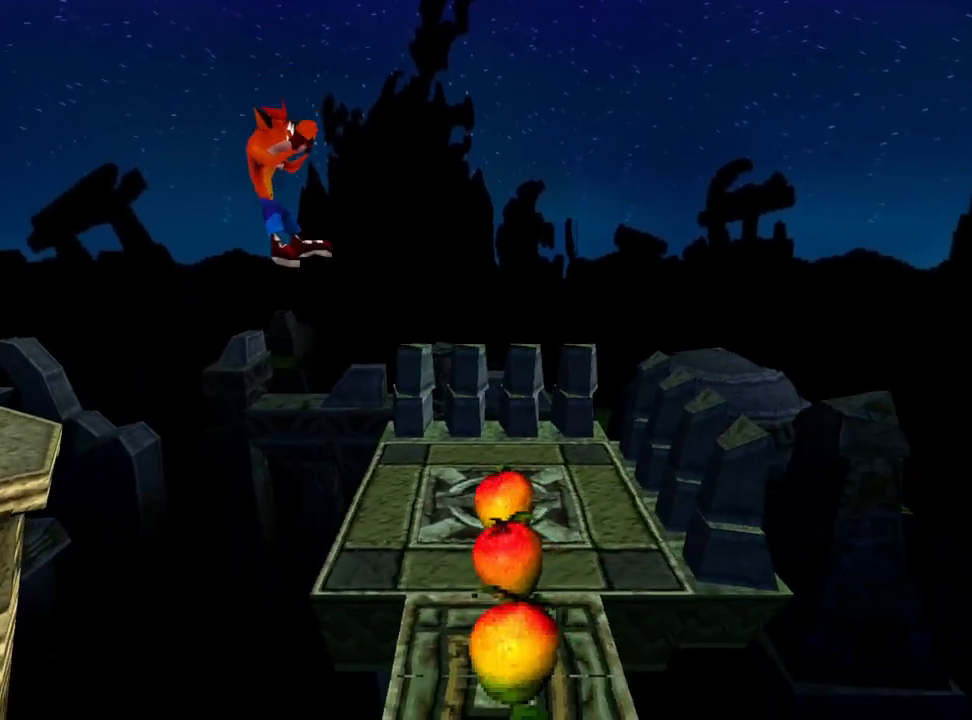
{"buttons": ["DPAD_DOWN"], "events": [[300, "CROSS", "up"], [400, "DPAD_RIGHT", "up"], [433, "DPAD_DOWN", "down"]]}
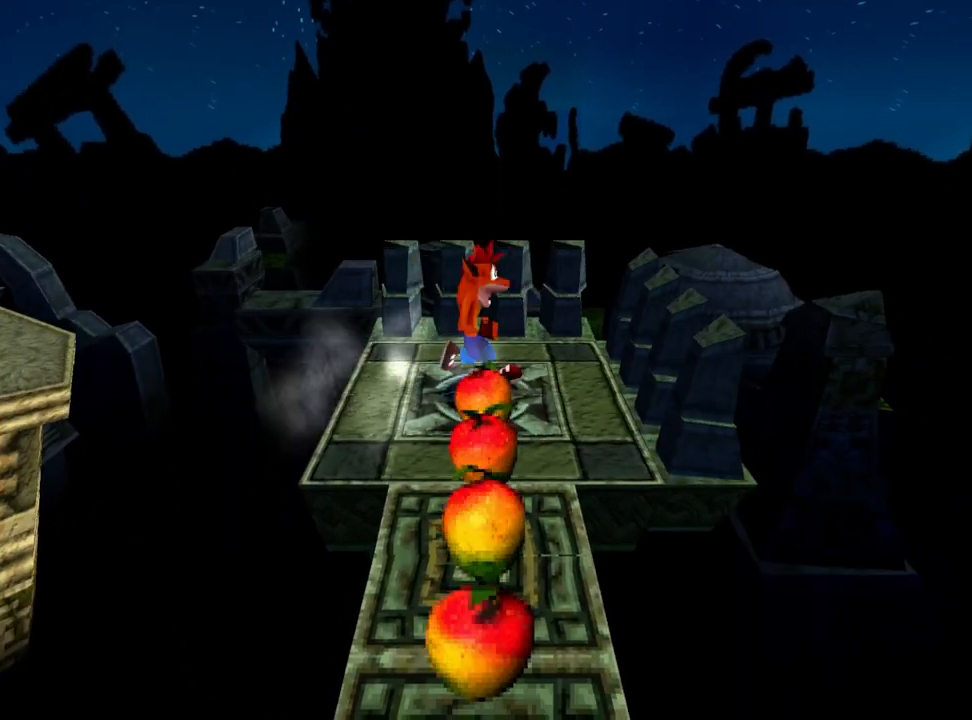
{"buttons": [], "events": [[100, "CROSS", "down"], [233, "CROSS", "up"], [433, "DPAD_DOWN", "up"]]}
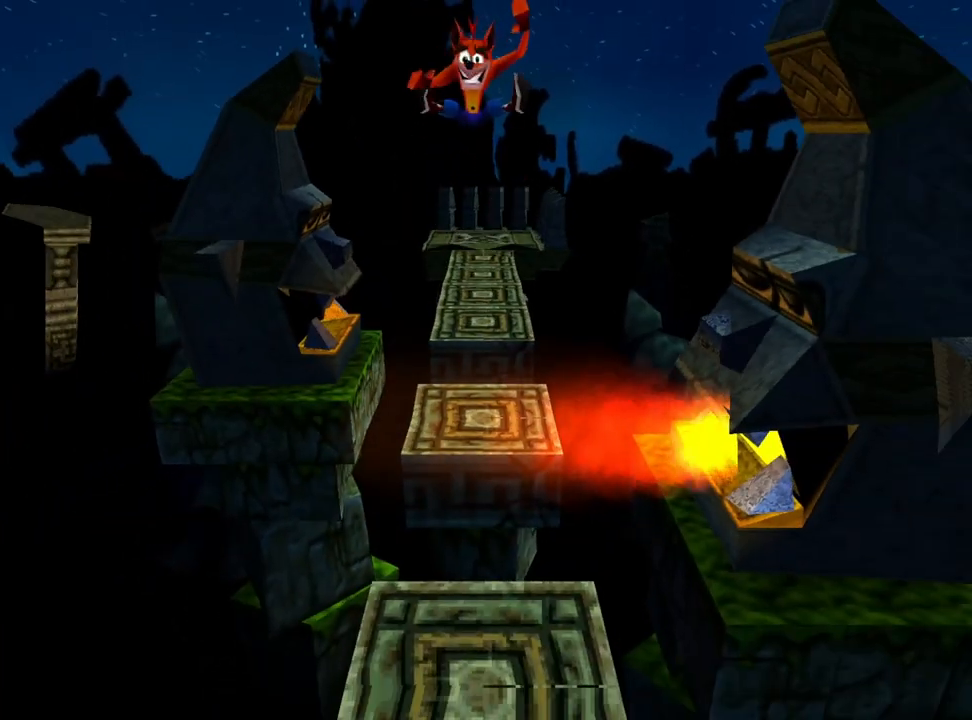
{"buttons": [], "events": []}
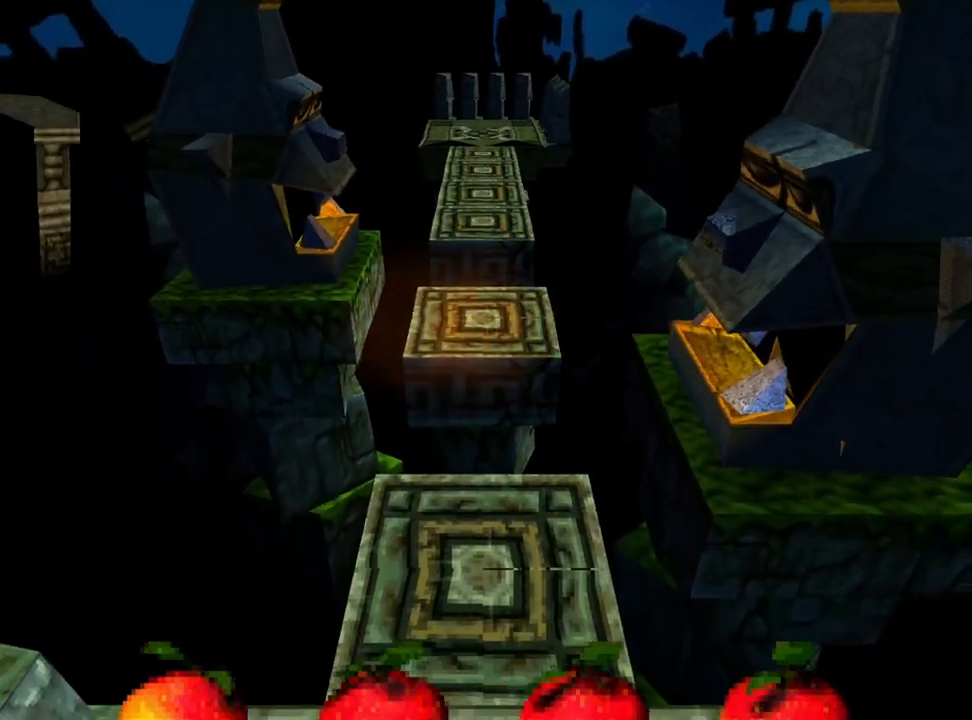
{"buttons": [], "events": []}
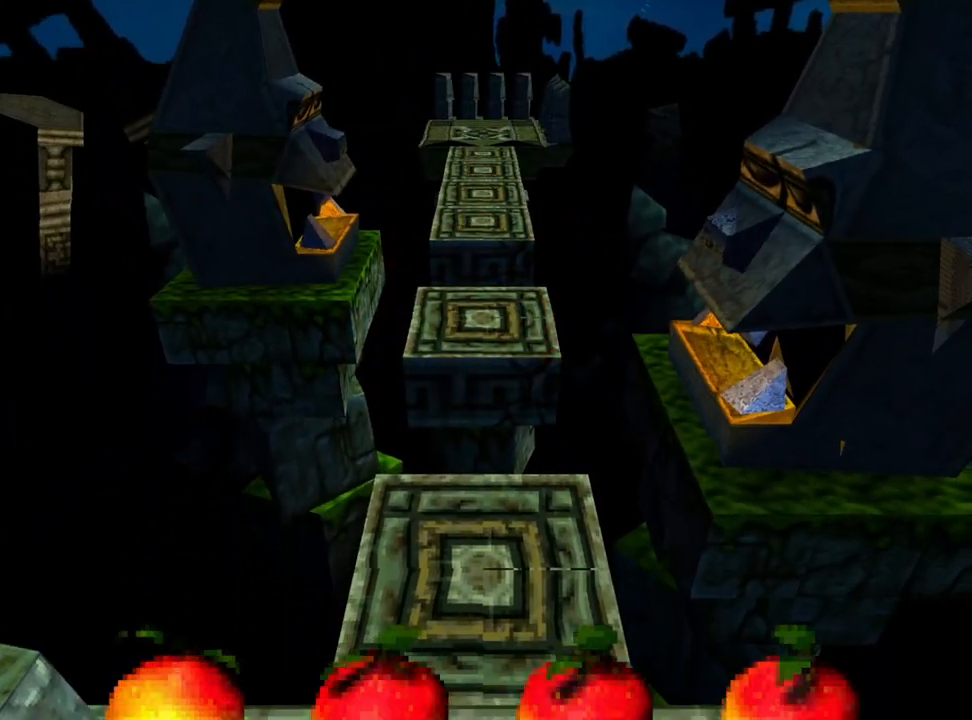
{"buttons": [], "events": []}
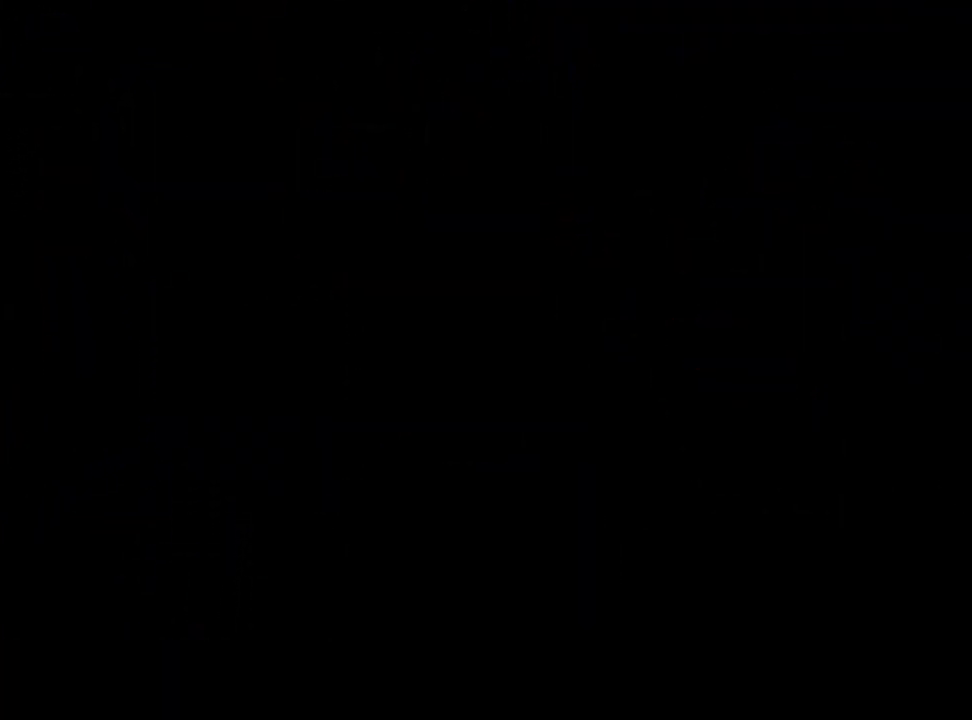
{"buttons": [], "events": []}
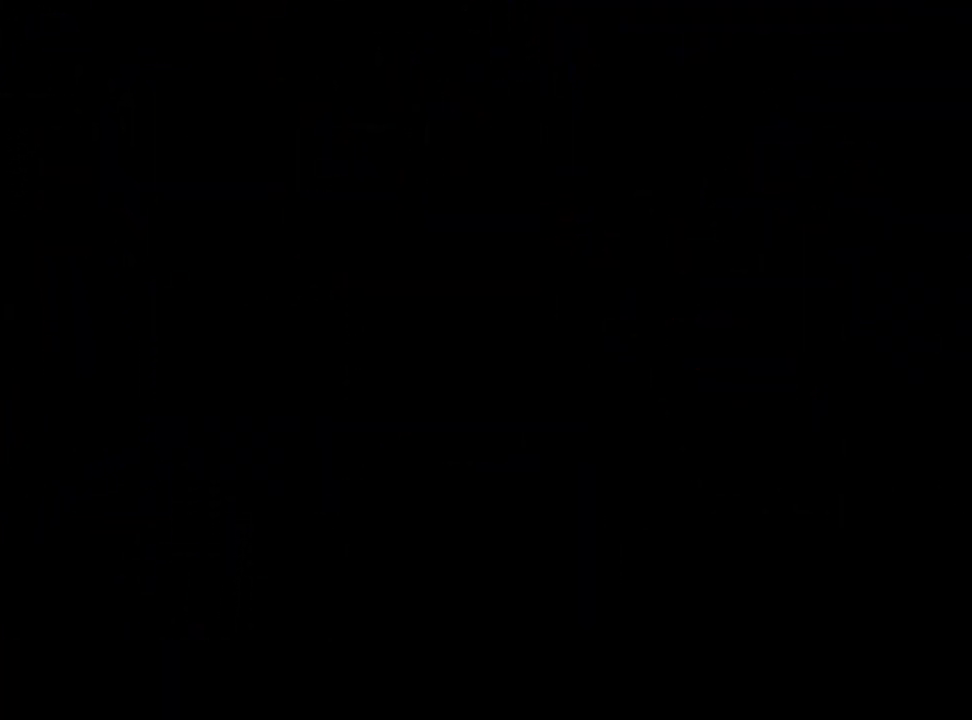
{"buttons": ["DPAD_LEFT"], "events": [[133, "DPAD_DOWN", "down"], [333, "DPAD_DOWN", "up"], [367, "DPAD_LEFT", "down"]]}
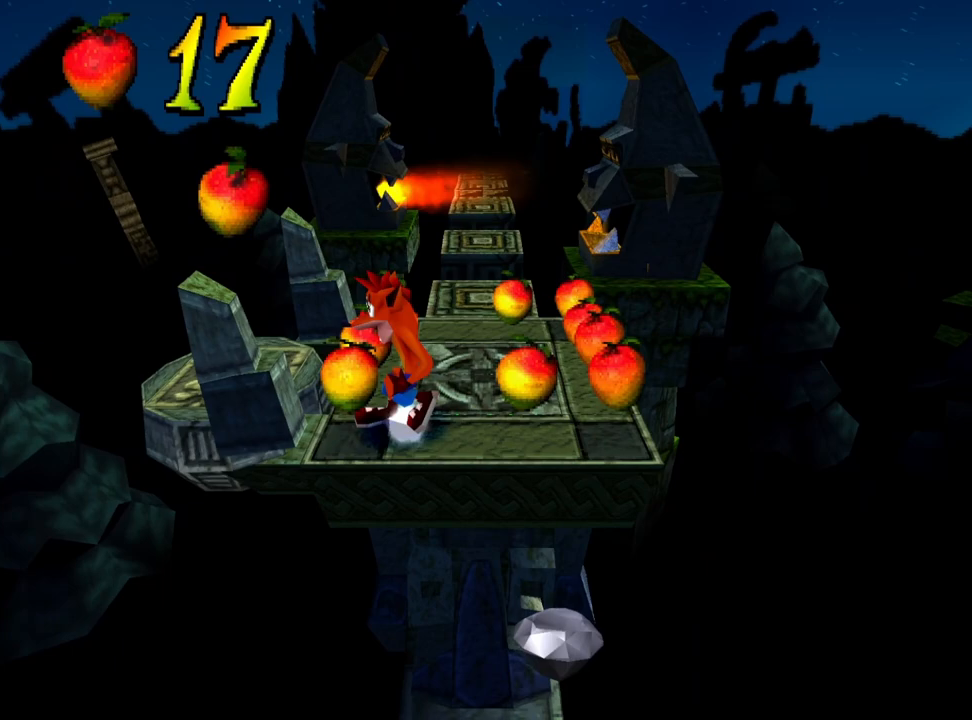
{"buttons": ["DPAD_RIGHT"], "events": [[33, "DPAD_UP", "down"], [100, "DPAD_LEFT", "up"], [167, "DPAD_RIGHT", "down"], [200, "DPAD_UP", "up"]]}
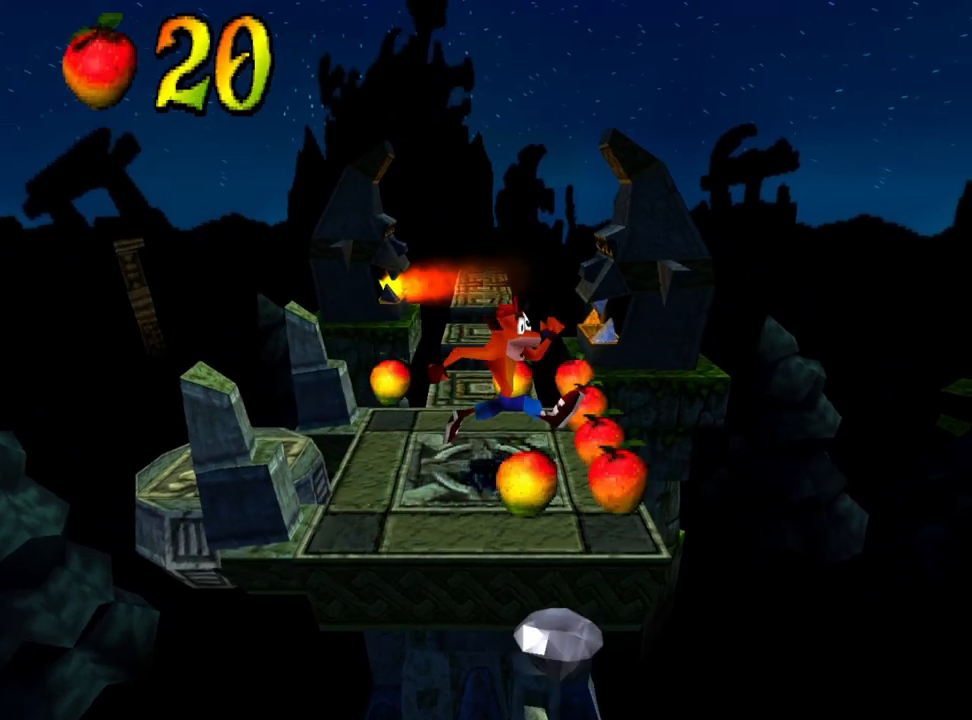
{"buttons": ["DPAD_UP", "DPAD_LEFT"], "events": [[100, "DPAD_DOWN", "down"], [133, "DPAD_RIGHT", "up"], [267, "DPAD_DOWN", "up"], [267, "DPAD_LEFT", "down"], [400, "DPAD_UP", "down"]]}
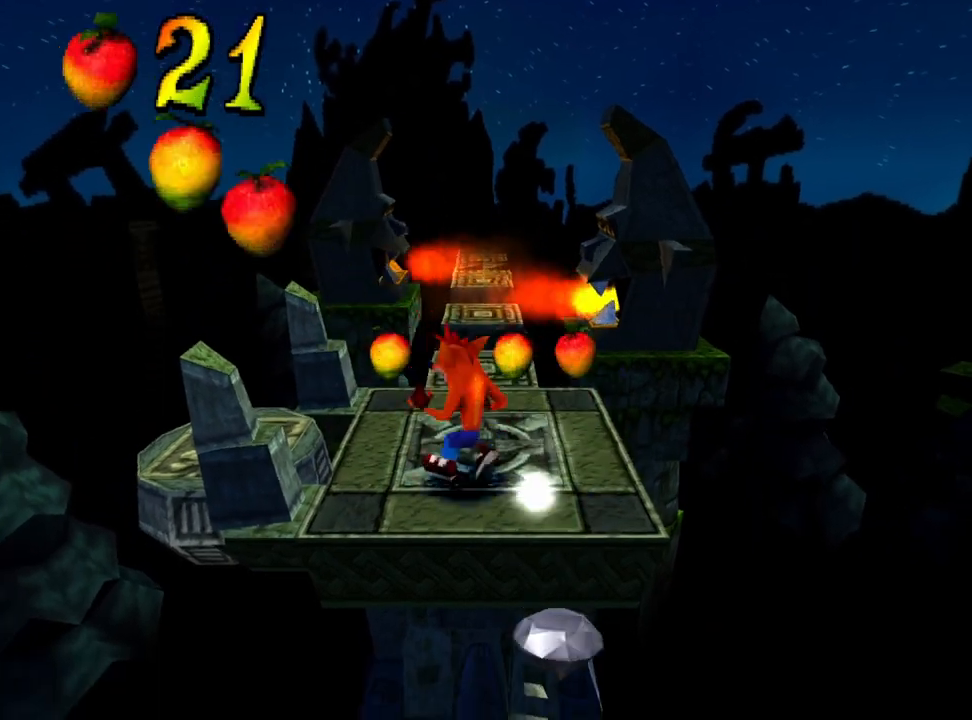
{"buttons": [], "events": [[67, "DPAD_UP", "up"], [400, "DPAD_LEFT", "up"]]}
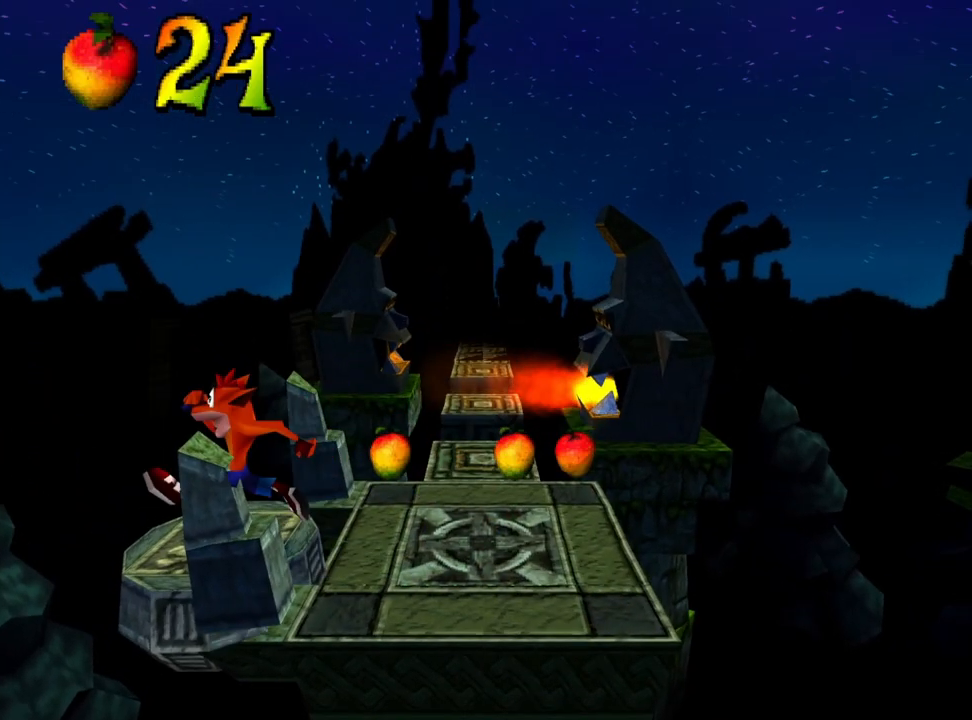
{"buttons": [], "events": []}
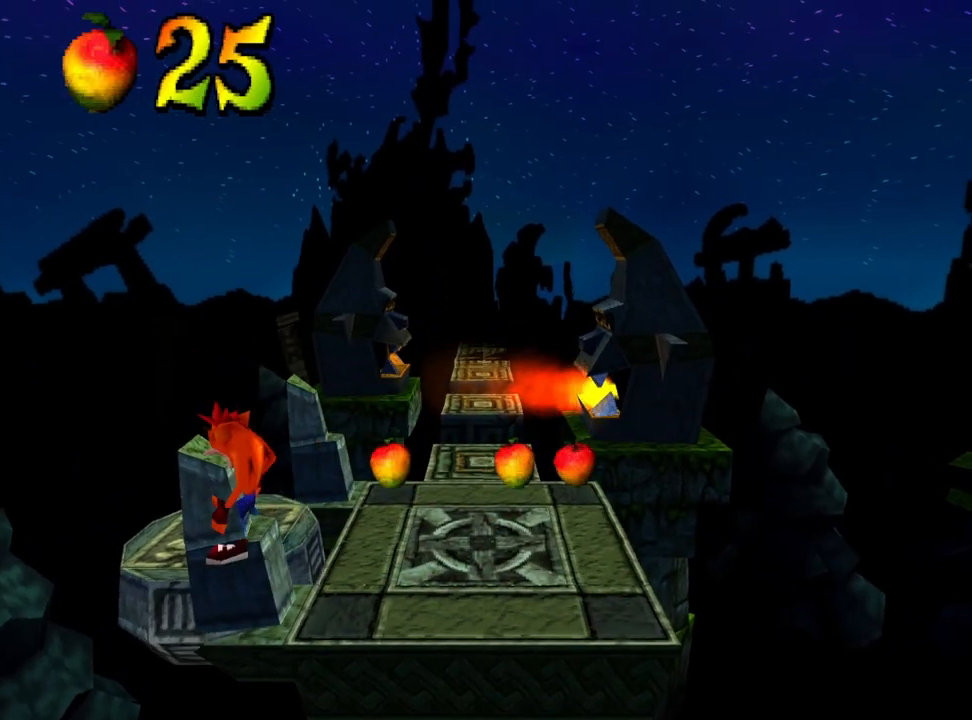
{"buttons": [], "events": []}
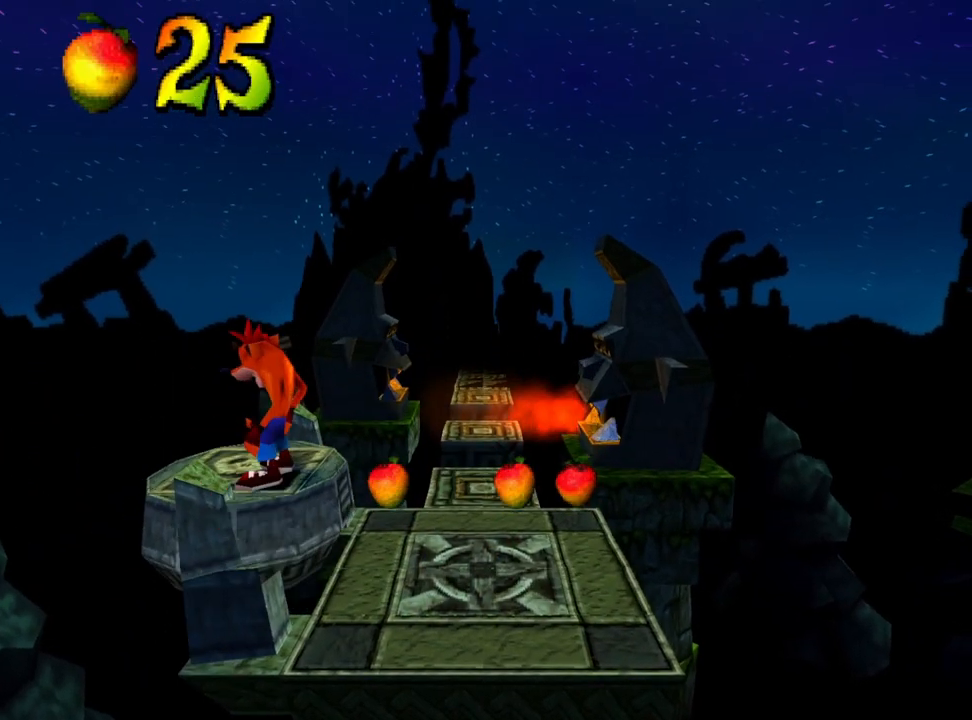
{"buttons": [], "events": []}
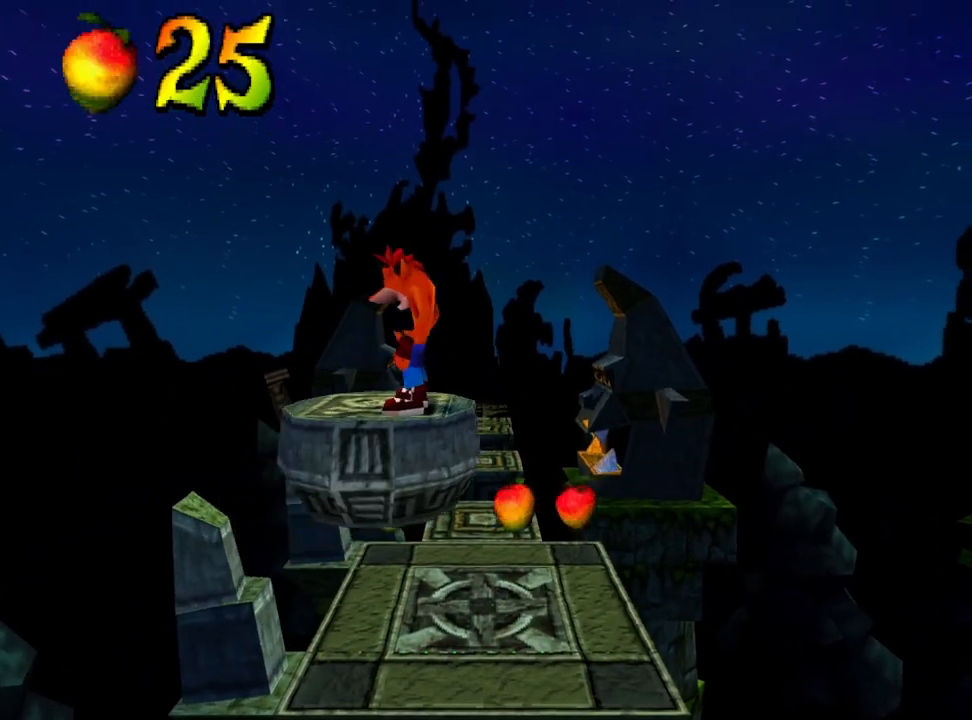
{"buttons": [], "events": [[300, "DPAD_LEFT", "down"], [300, "SQUARE", "down"], [400, "DPAD_LEFT", "up"], [400, "SQUARE", "up"]]}
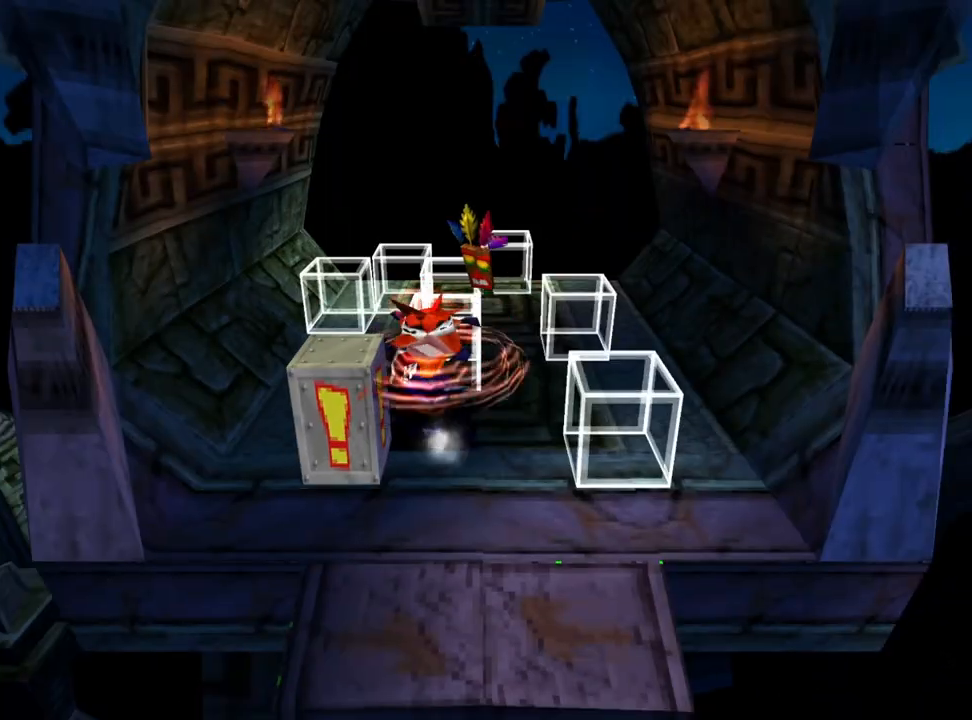
{"buttons": ["DPAD_DOWN"], "events": [[333, "DPAD_DOWN", "down"]]}
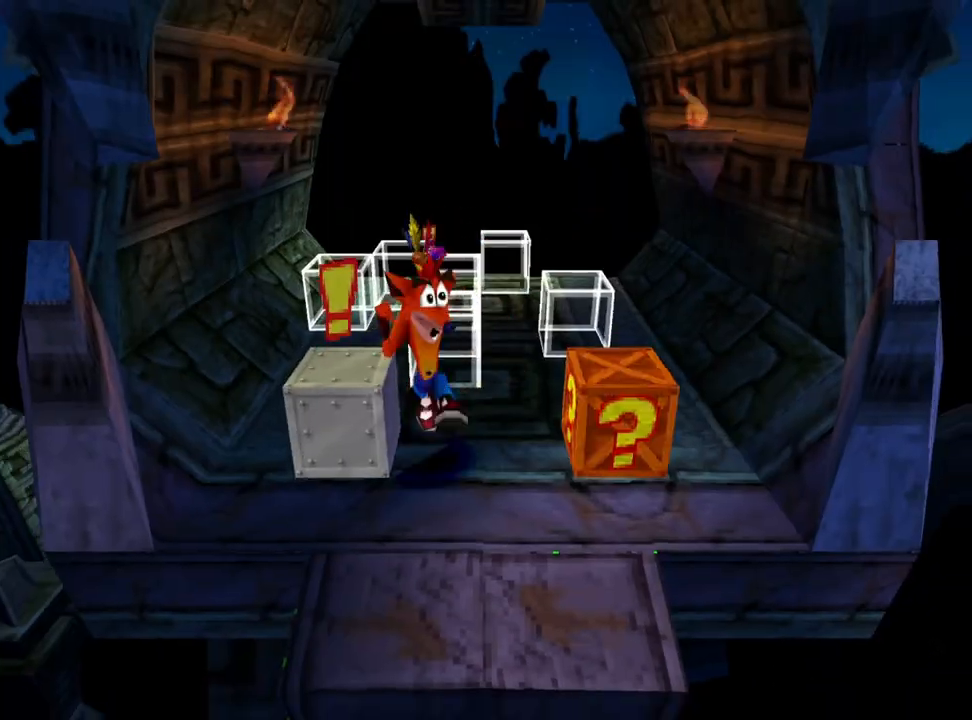
{"buttons": ["DPAD_DOWN"], "events": [[33, "DPAD_DOWN", "up"], [367, "DPAD_DOWN", "down"]]}
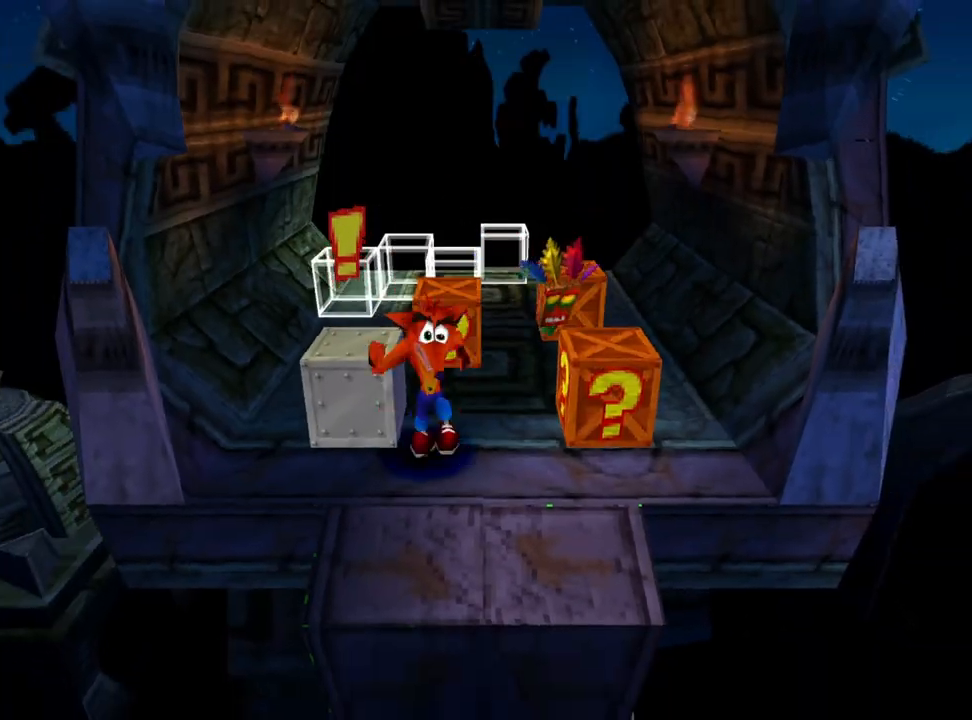
{"buttons": ["DPAD_RIGHT"], "events": [[133, "DPAD_DOWN", "up"], [433, "DPAD_RIGHT", "down"]]}
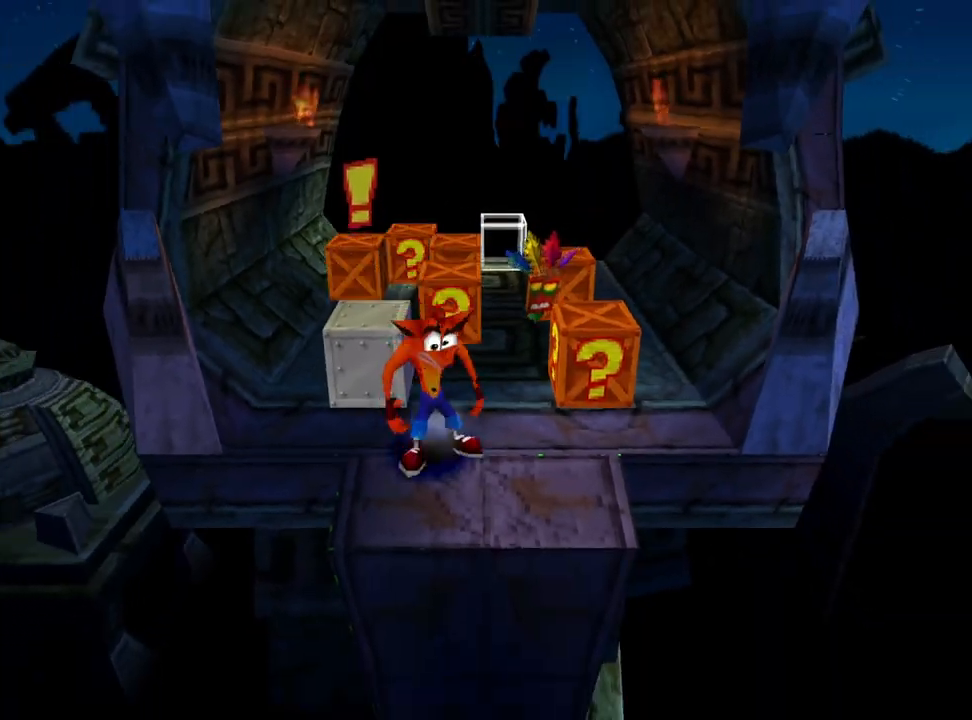
{"buttons": ["SQUARE", "DPAD_UP"], "events": [[167, "DPAD_UP", "down"], [233, "SQUARE", "down"], [367, "DPAD_RIGHT", "up"]]}
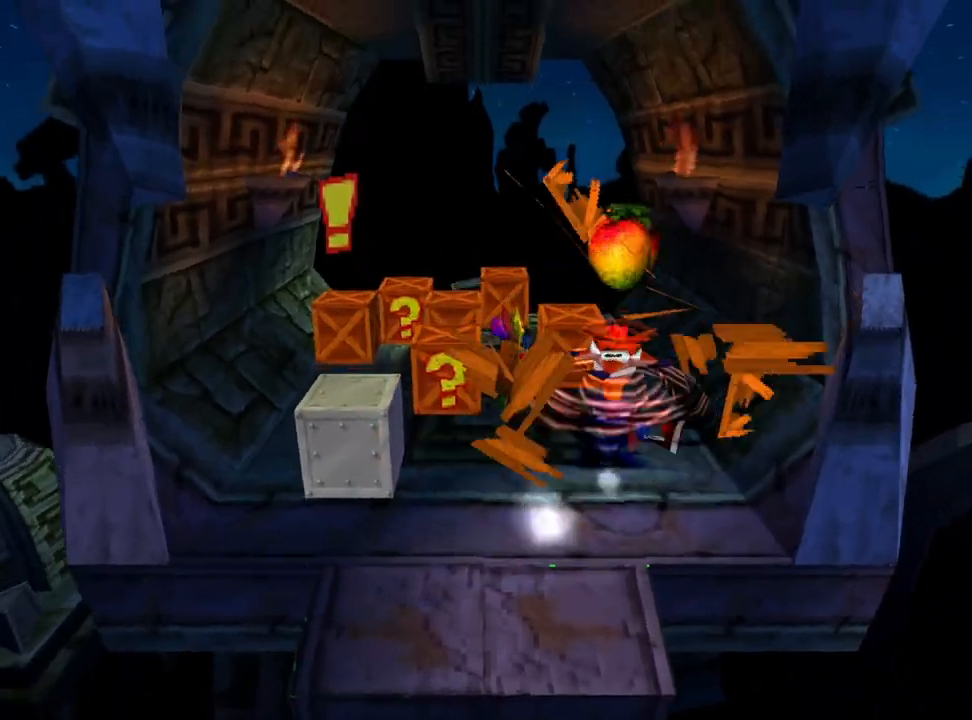
{"buttons": ["SQUARE", "DPAD_UP", "DPAD_LEFT"], "events": [[33, "DPAD_LEFT", "down"], [233, "SQUARE", "up"], [300, "SQUARE", "down"]]}
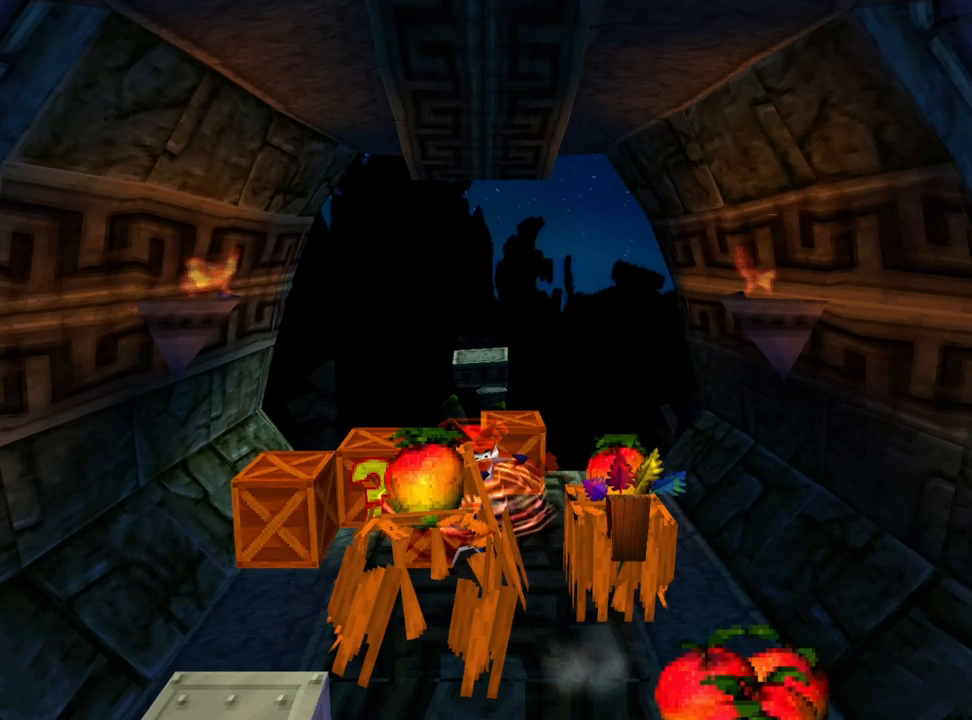
{"buttons": ["DPAD_LEFT"], "events": [[233, "SQUARE", "up"], [333, "DPAD_UP", "up"]]}
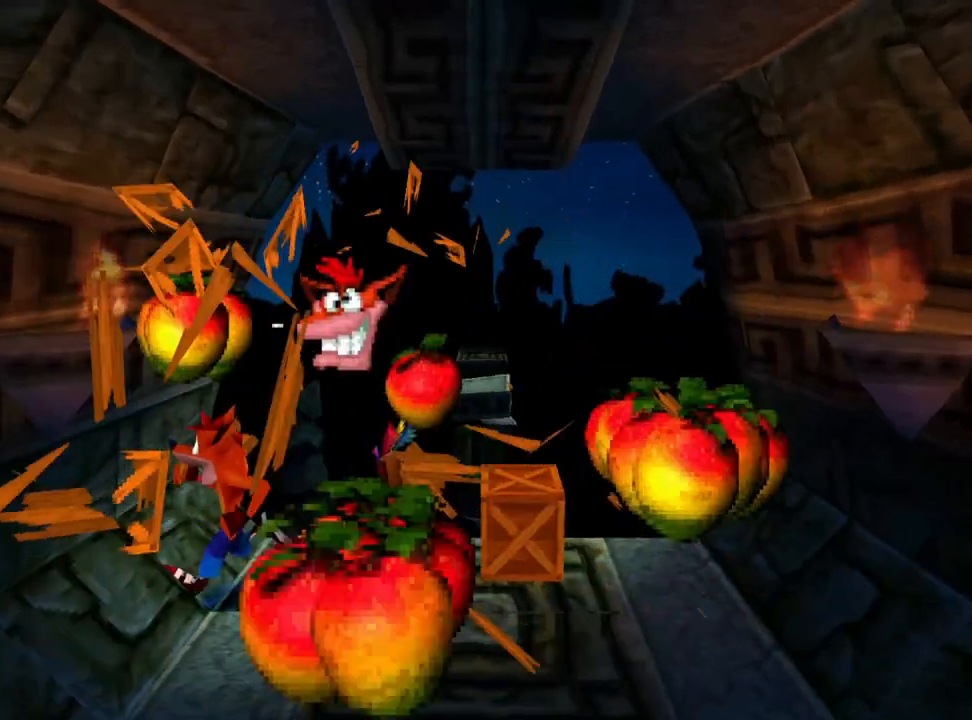
{"buttons": ["DPAD_RIGHT"], "events": [[33, "DPAD_DOWN", "down"], [67, "DPAD_LEFT", "up"], [167, "DPAD_RIGHT", "down"], [433, "DPAD_DOWN", "up"]]}
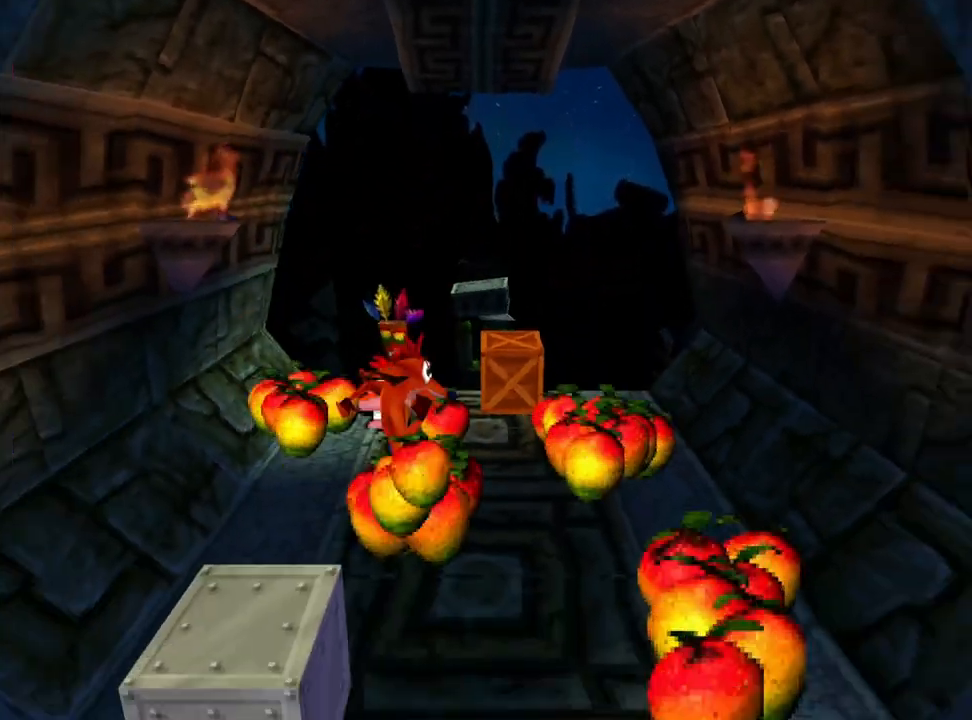
{"buttons": ["DPAD_UP", "DPAD_LEFT"], "events": [[67, "DPAD_DOWN", "down"], [100, "DPAD_DOWN", "up"], [333, "DPAD_UP", "down"], [367, "DPAD_RIGHT", "up"], [433, "DPAD_LEFT", "down"]]}
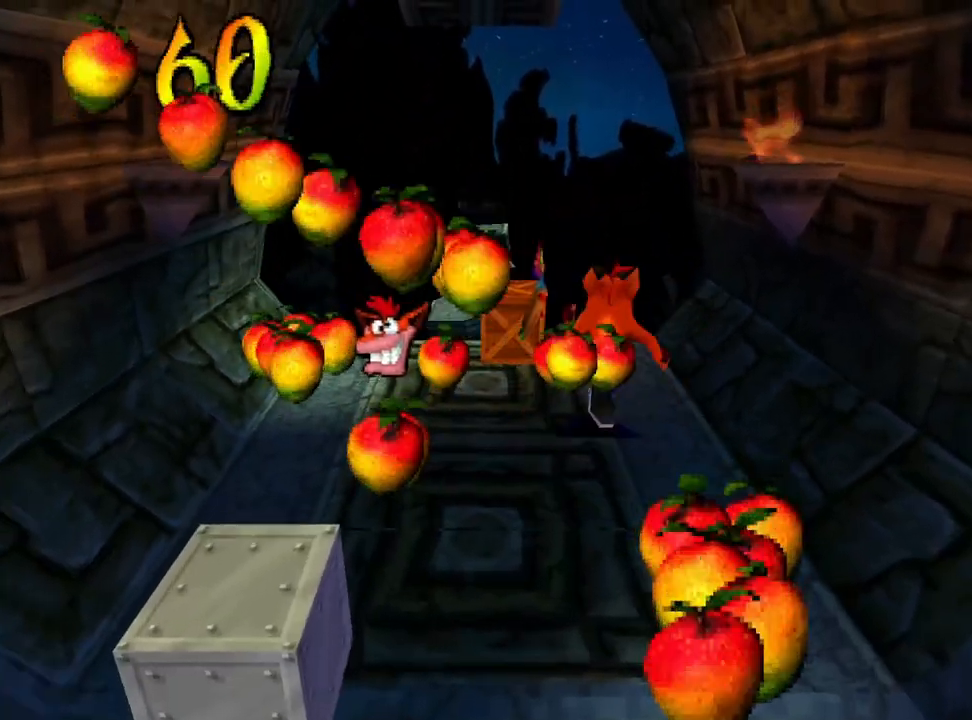
{"buttons": ["DPAD_LEFT"], "events": [[100, "DPAD_UP", "up"], [333, "DPAD_UP", "down"], [467, "DPAD_UP", "up"]]}
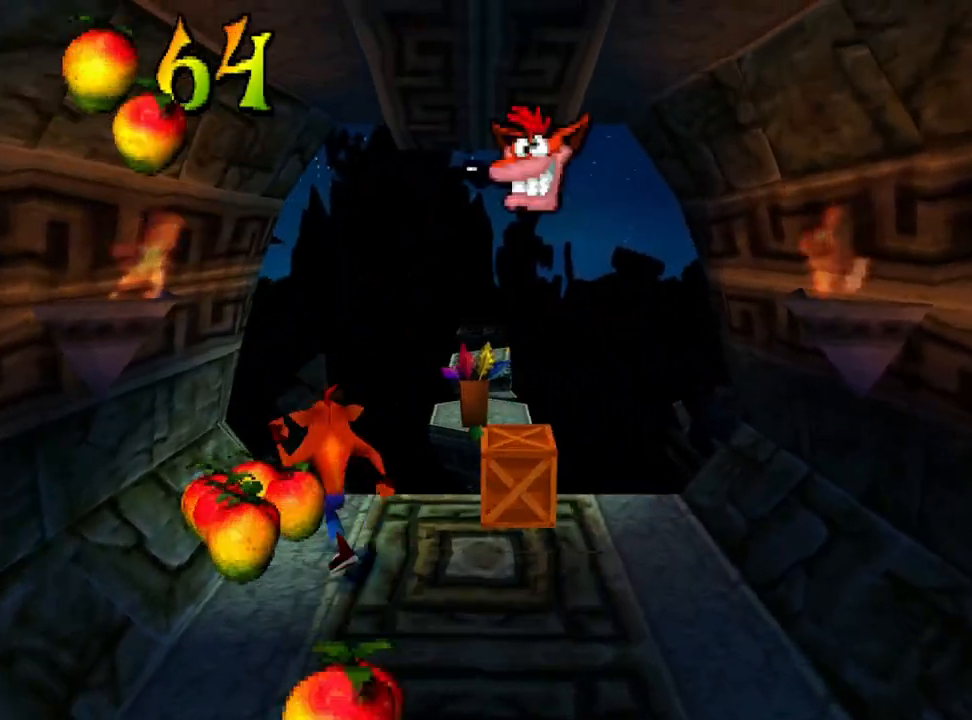
{"buttons": ["DPAD_DOWN", "DPAD_RIGHT"], "events": [[67, "DPAD_DOWN", "down"], [133, "DPAD_LEFT", "up"], [233, "DPAD_RIGHT", "down"]]}
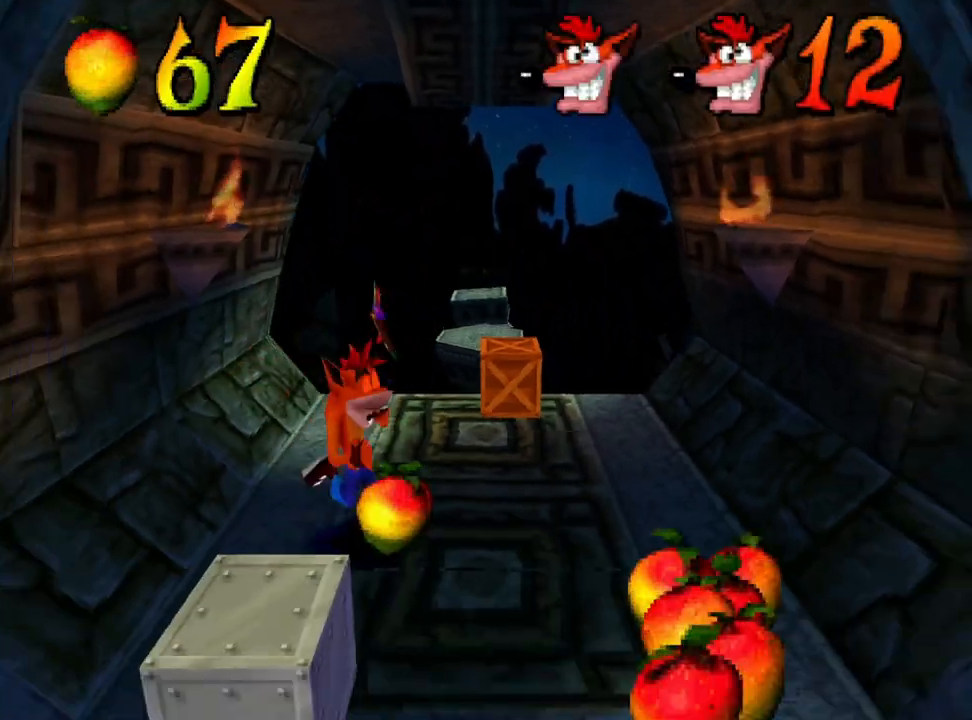
{"buttons": ["DPAD_UP"], "events": [[267, "DPAD_DOWN", "up"], [467, "DPAD_RIGHT", "up"], [500, "DPAD_UP", "down"]]}
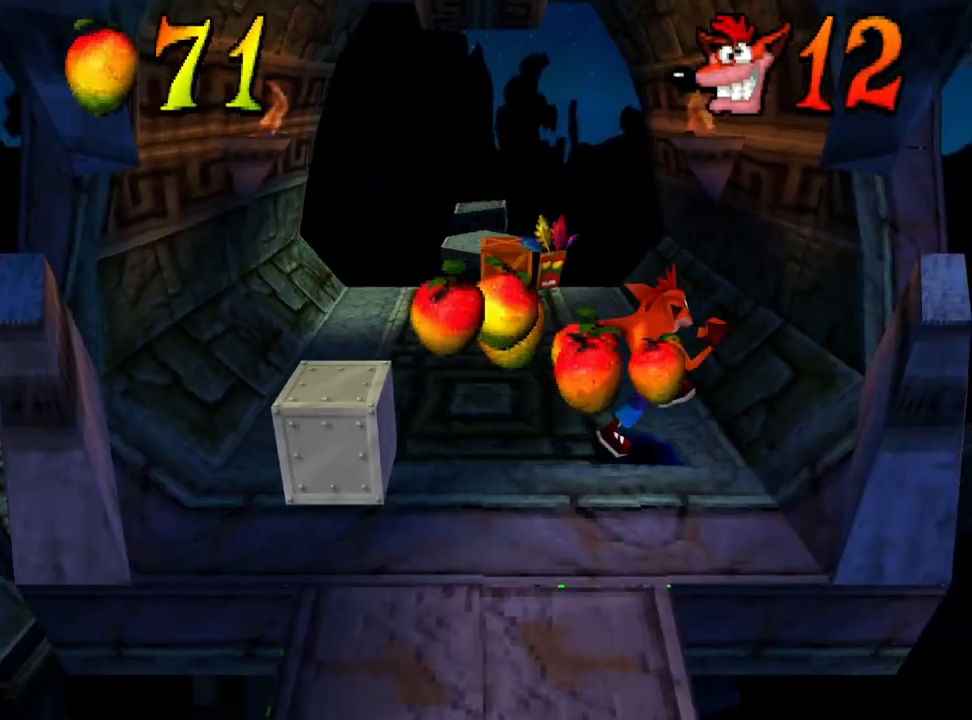
{"buttons": ["DPAD_DOWN"], "events": [[167, "DPAD_LEFT", "down"], [300, "DPAD_UP", "up"], [367, "DPAD_LEFT", "up"], [400, "DPAD_DOWN", "down"]]}